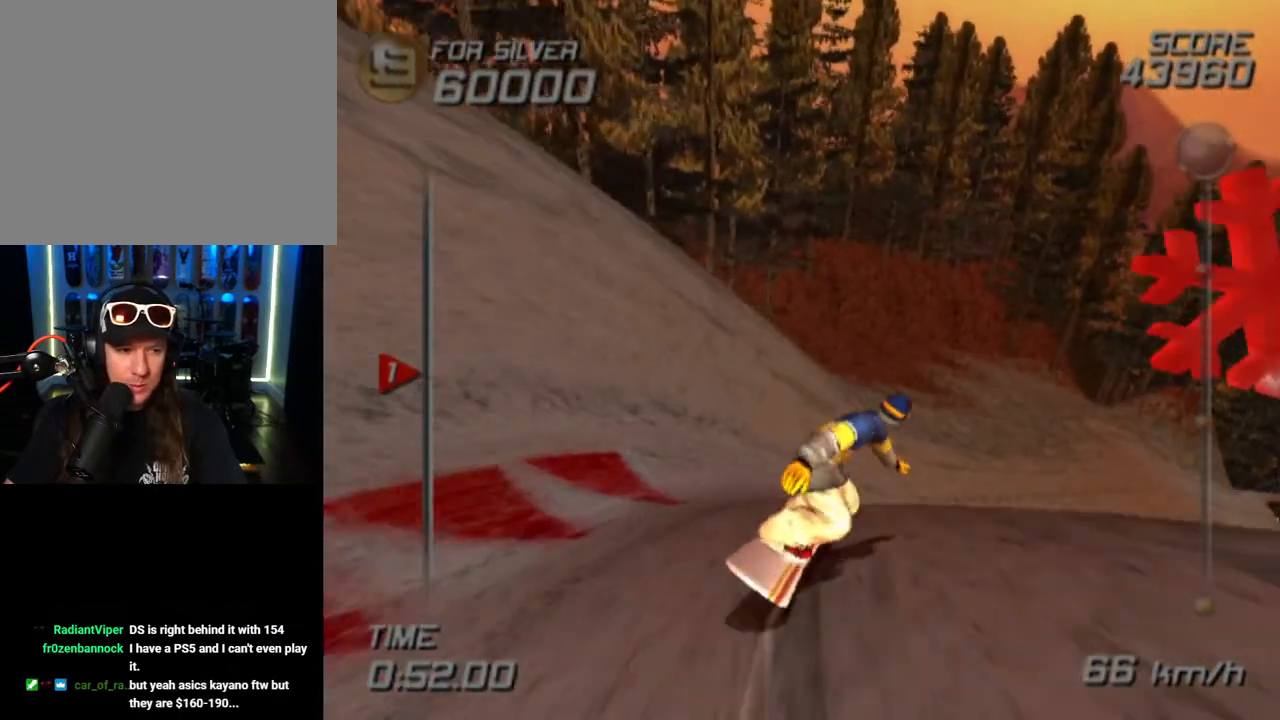
Gameplay with a controller (PlayStation layout); each line is a JSON object with the inputs held at the frame after it. "events" lists button and stick changes between this image and that frame as [ms after this image, input, new state], when the widget could be followed in between. Not read: R1.
{"buttons": [], "left_stick": "up-right", "right_stick": "center", "events": []}
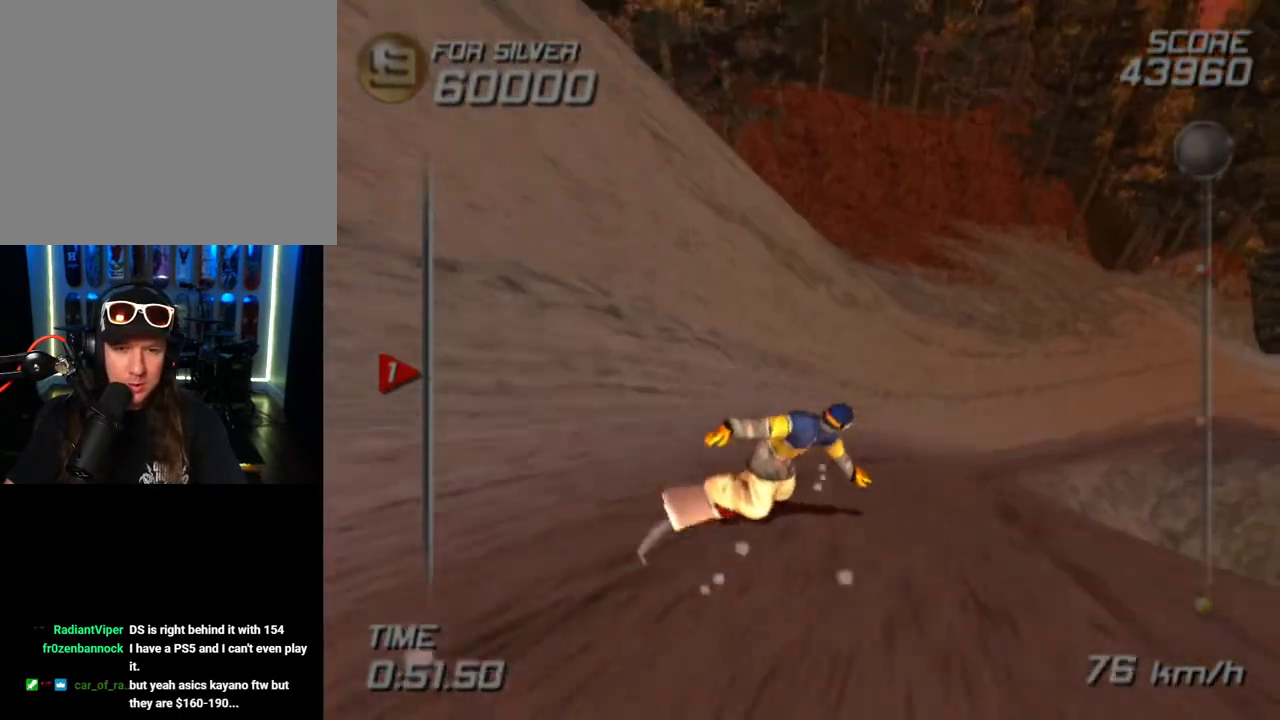
{"buttons": [], "left_stick": "up-right", "right_stick": "center", "events": []}
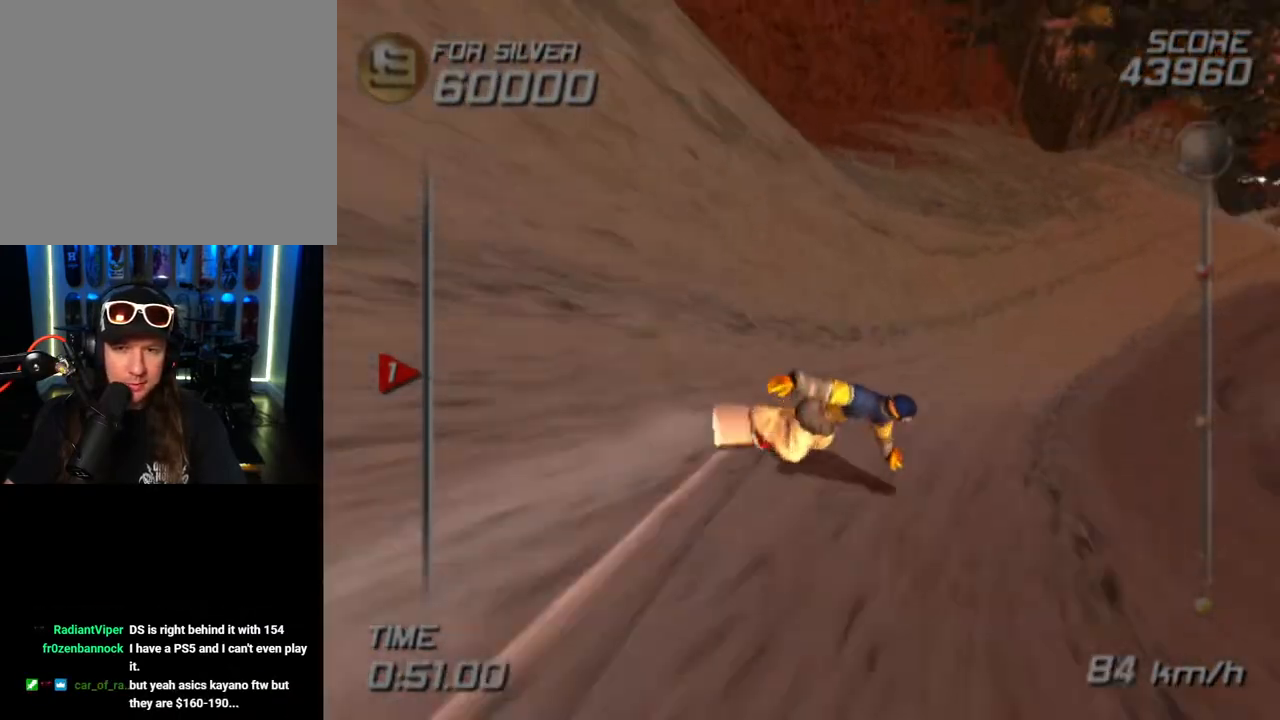
{"buttons": [], "left_stick": "up-right", "right_stick": "center", "events": []}
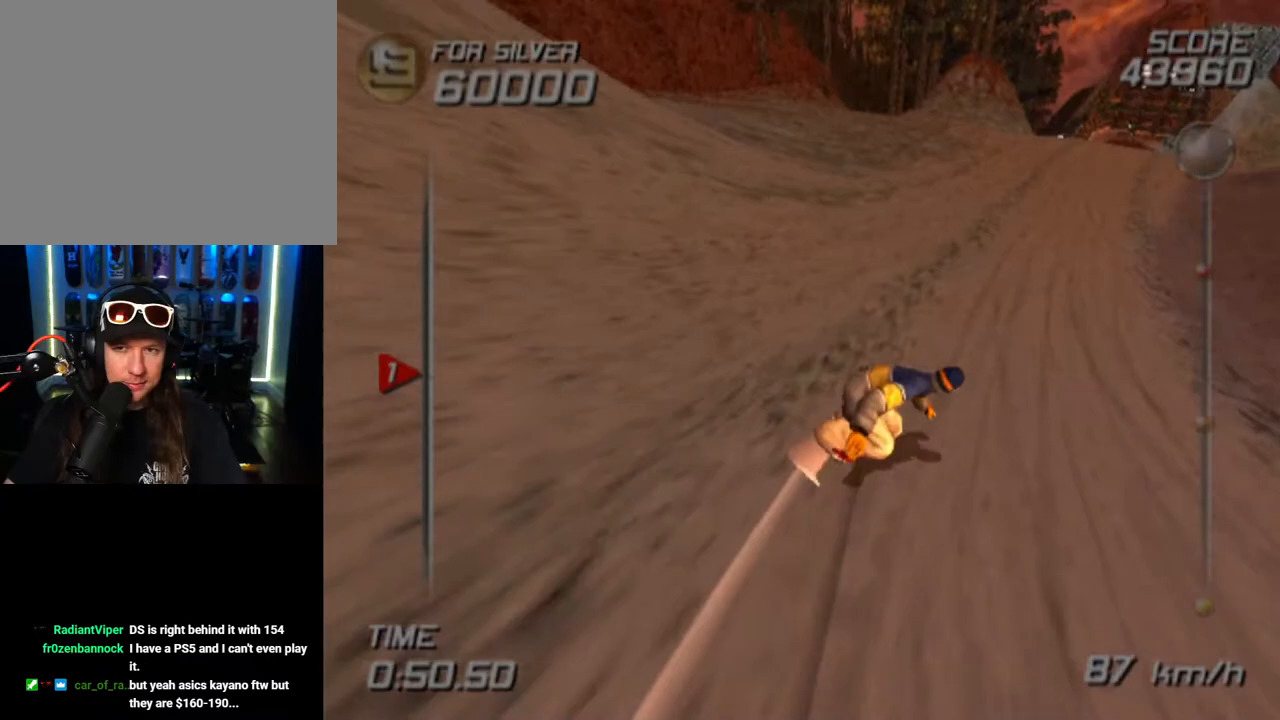
{"buttons": [], "left_stick": "up", "right_stick": "center", "events": [[317, "left_stick", "up"]]}
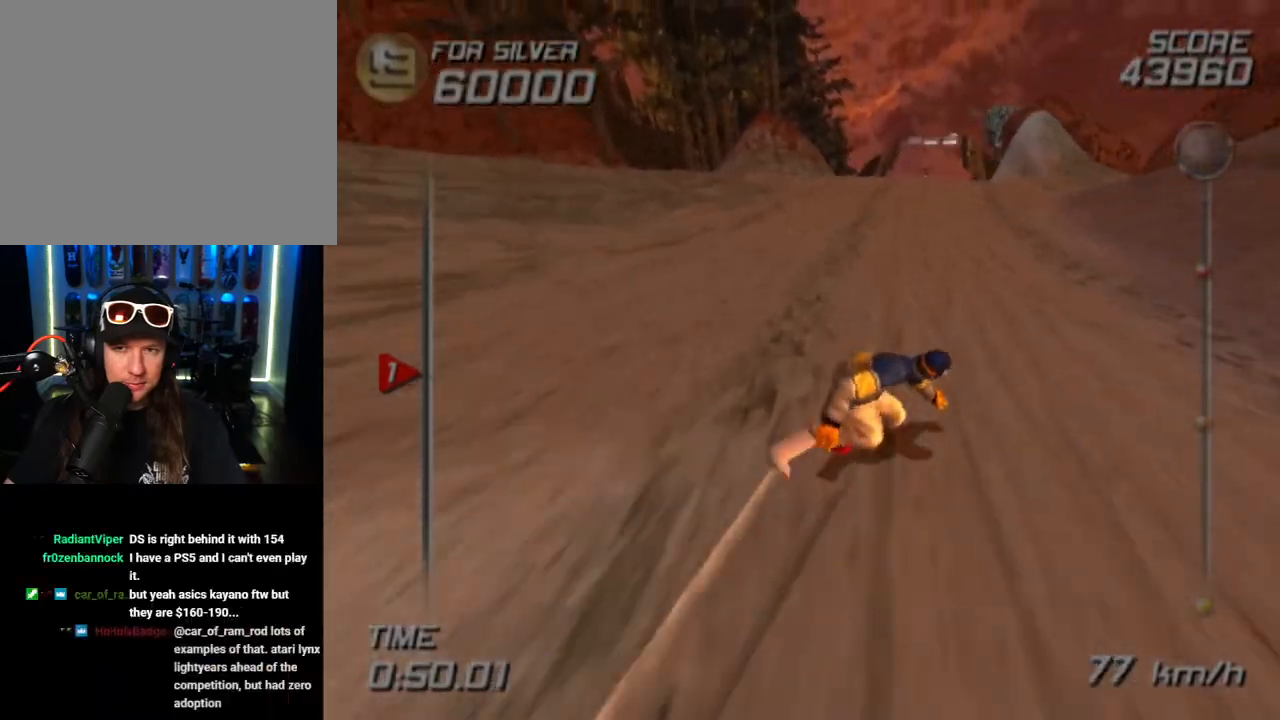
{"buttons": [], "left_stick": "up", "right_stick": "center", "events": []}
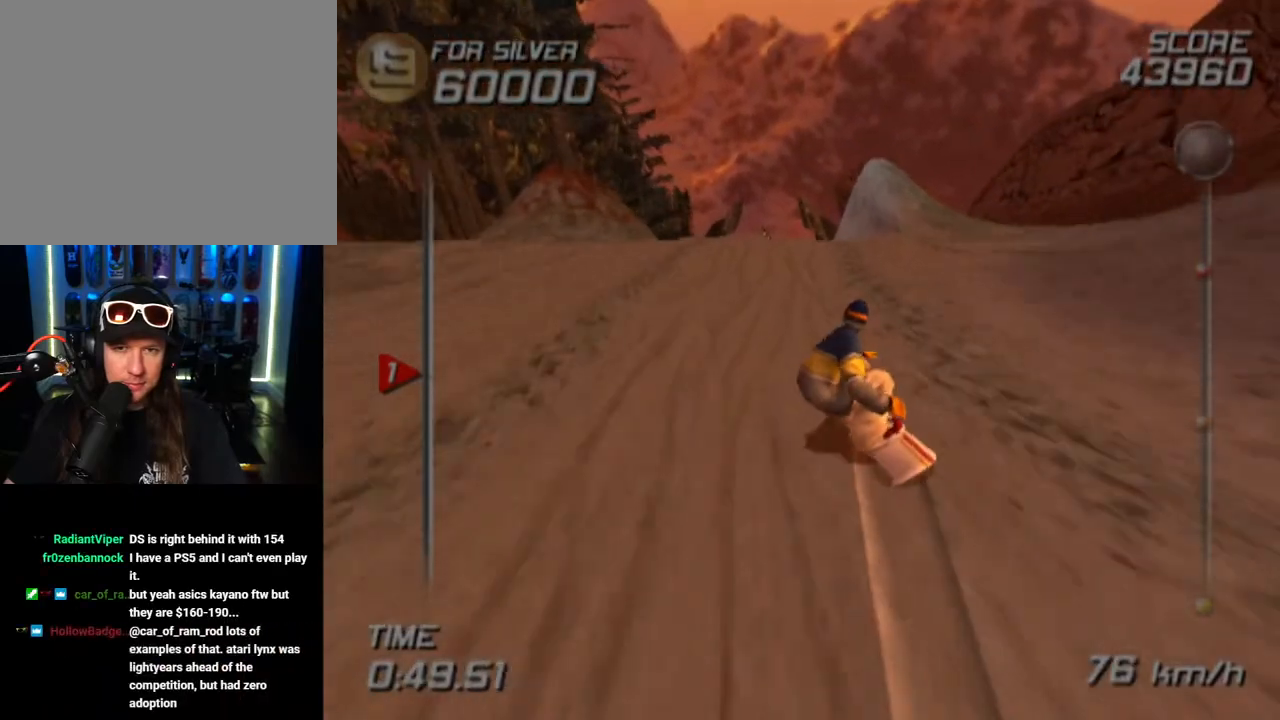
{"buttons": [], "left_stick": "up", "right_stick": "center", "events": []}
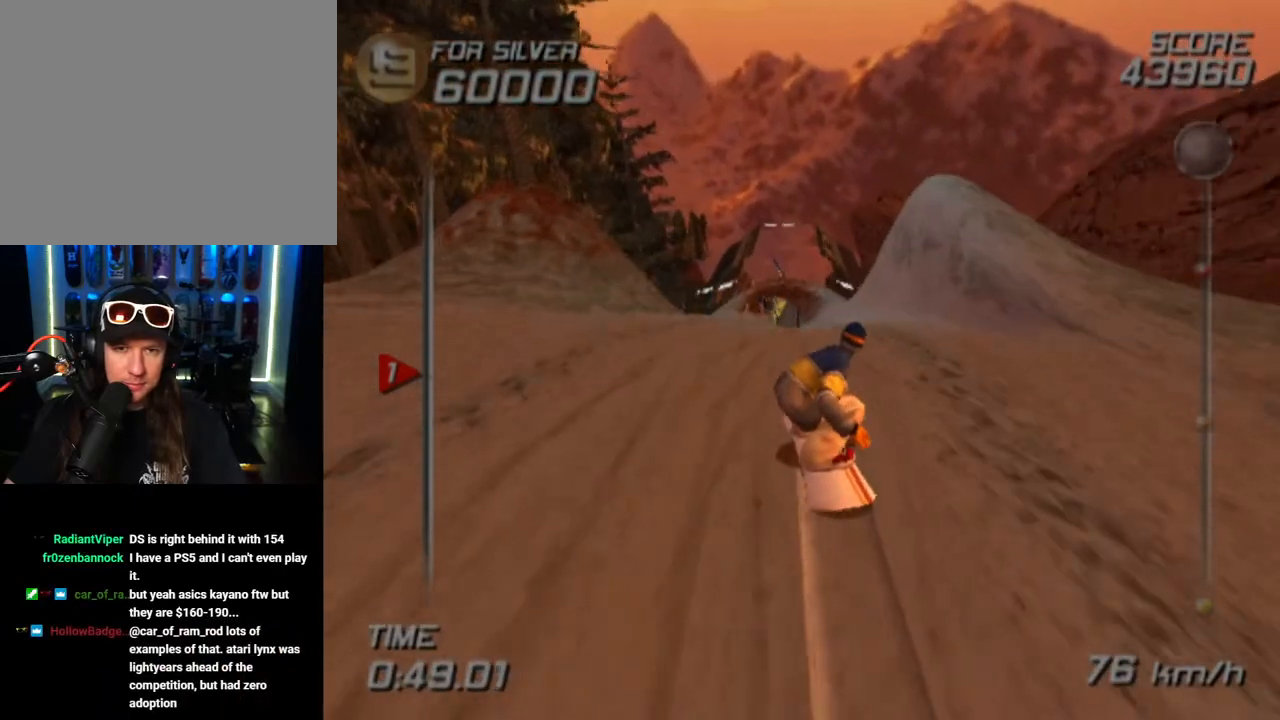
{"buttons": [], "left_stick": "up", "right_stick": "center", "events": []}
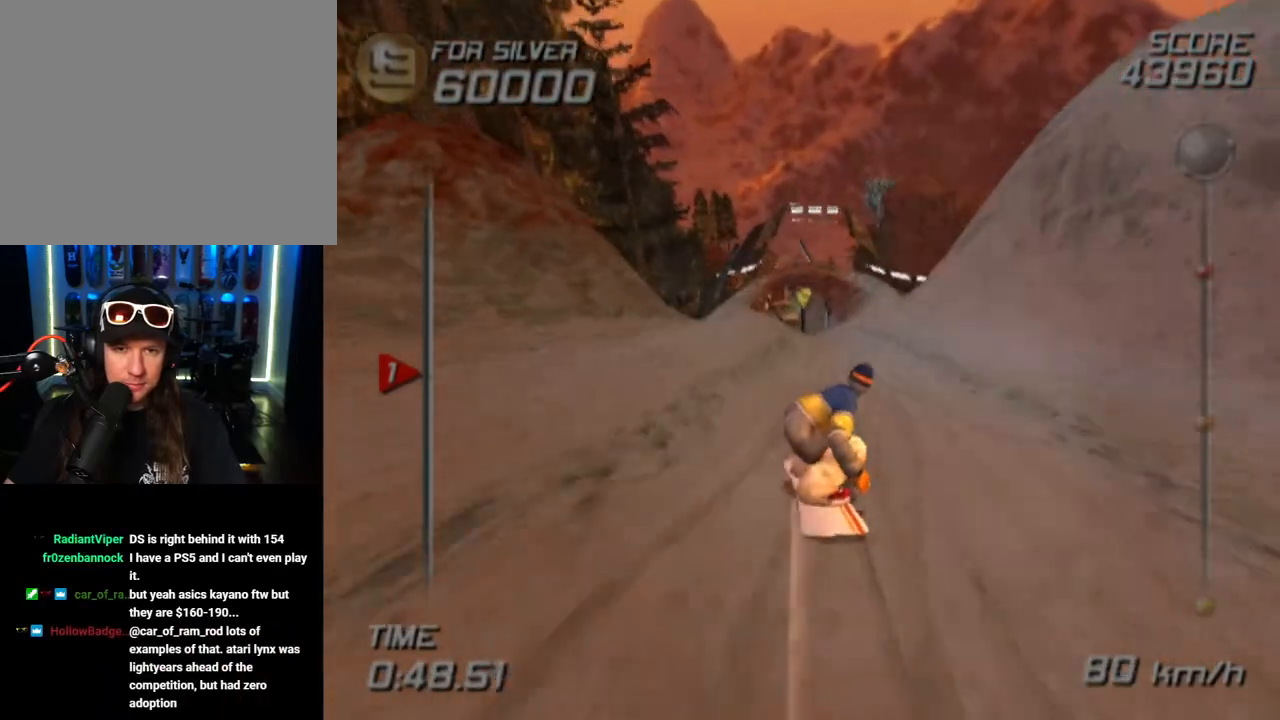
{"buttons": [], "left_stick": "up", "right_stick": "center", "events": []}
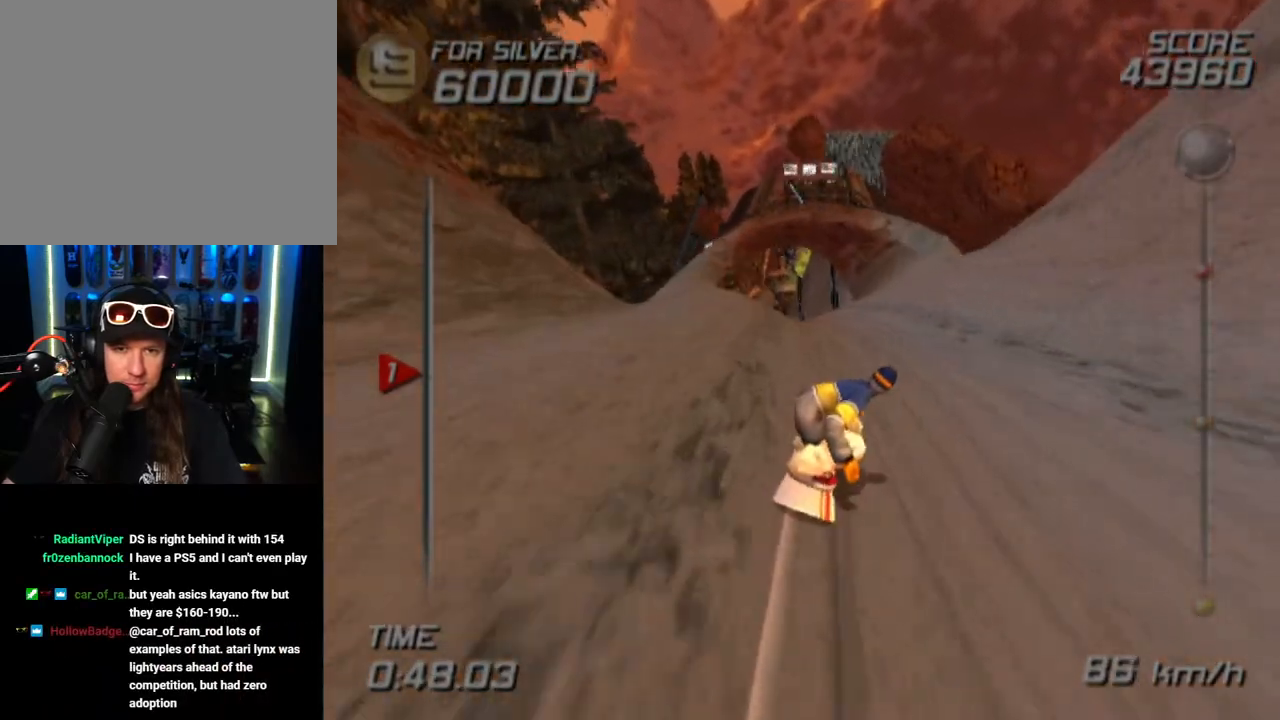
{"buttons": [], "left_stick": "up-left", "right_stick": "center", "events": [[50, "left_stick", "up-left"]]}
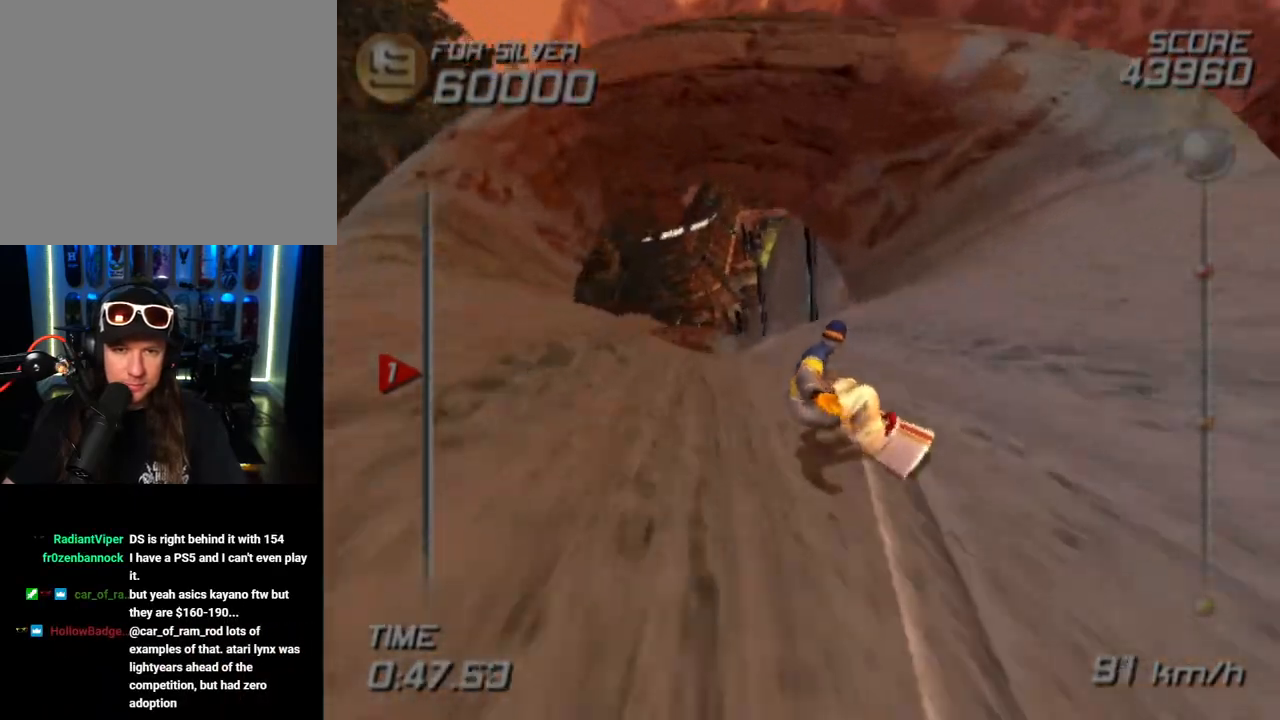
{"buttons": [], "left_stick": "up-left", "right_stick": "center", "events": []}
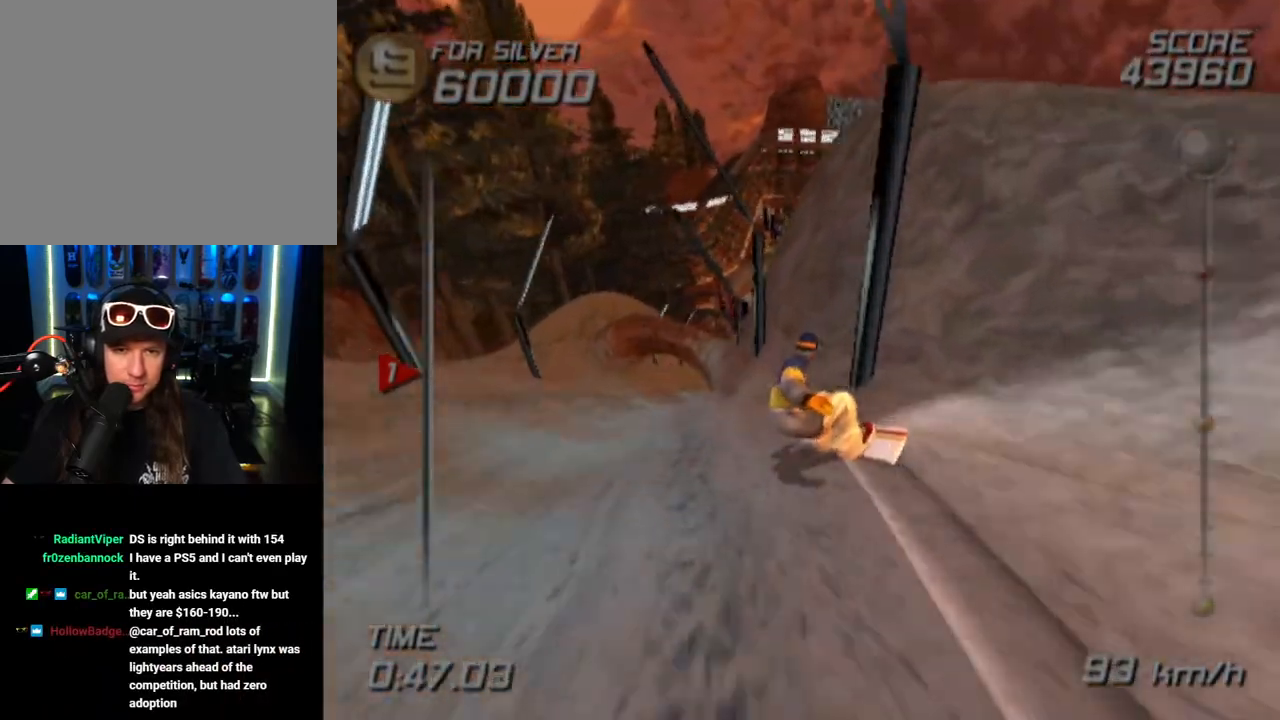
{"buttons": [], "left_stick": "up-left", "right_stick": "center", "events": []}
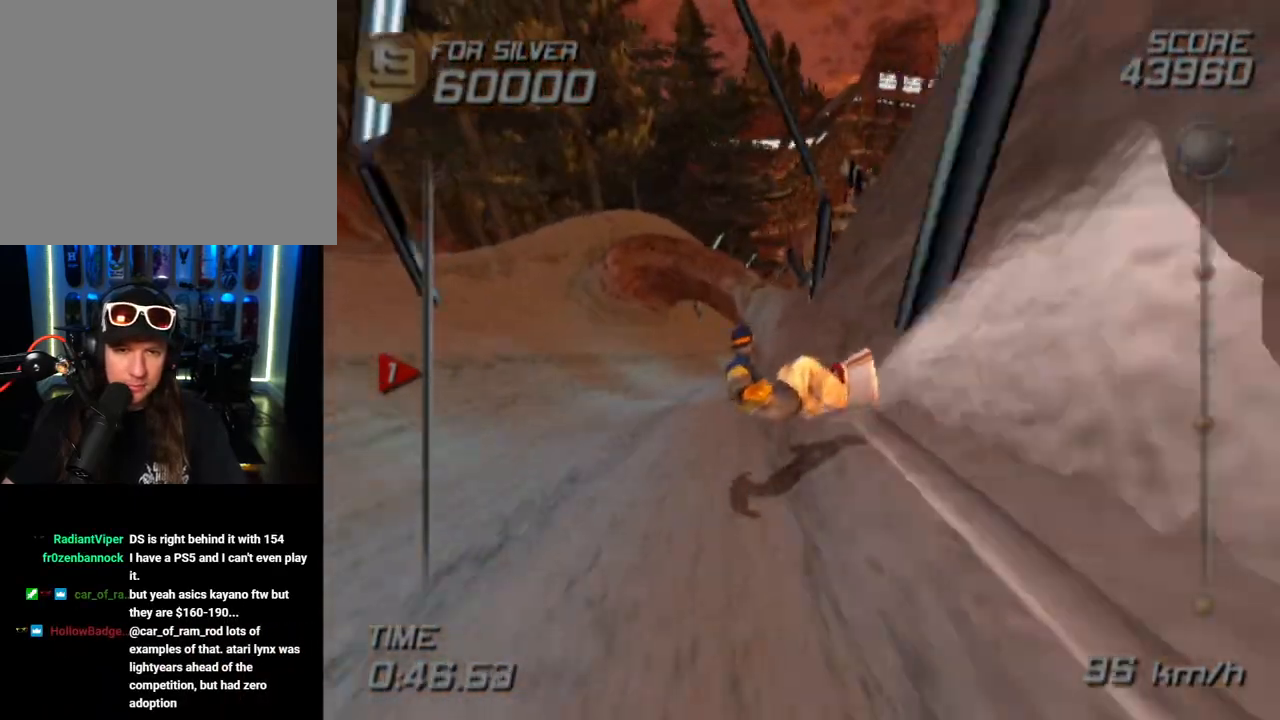
{"buttons": [], "left_stick": "up-left", "right_stick": "center", "events": [[167, "left_stick", "up"], [283, "left_stick", "up-left"]]}
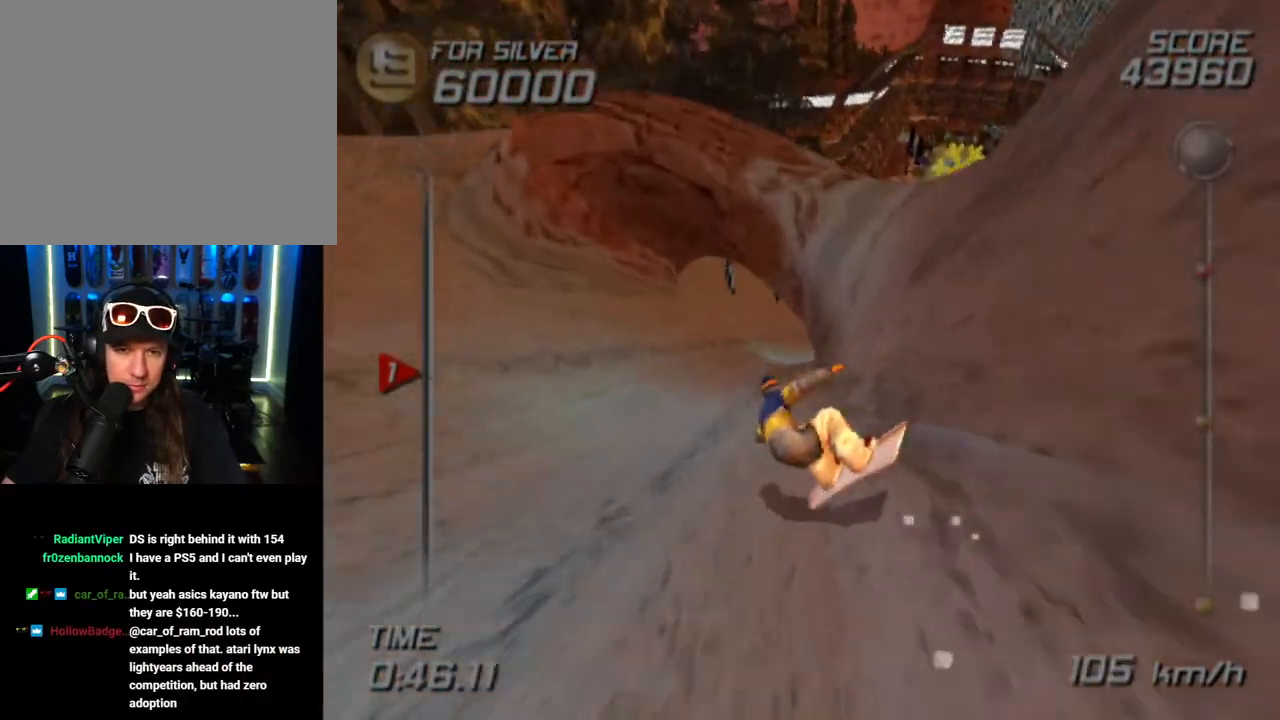
{"buttons": [], "left_stick": "right", "right_stick": "center", "events": [[183, "left_stick", "up-right"], [500, "left_stick", "right"]]}
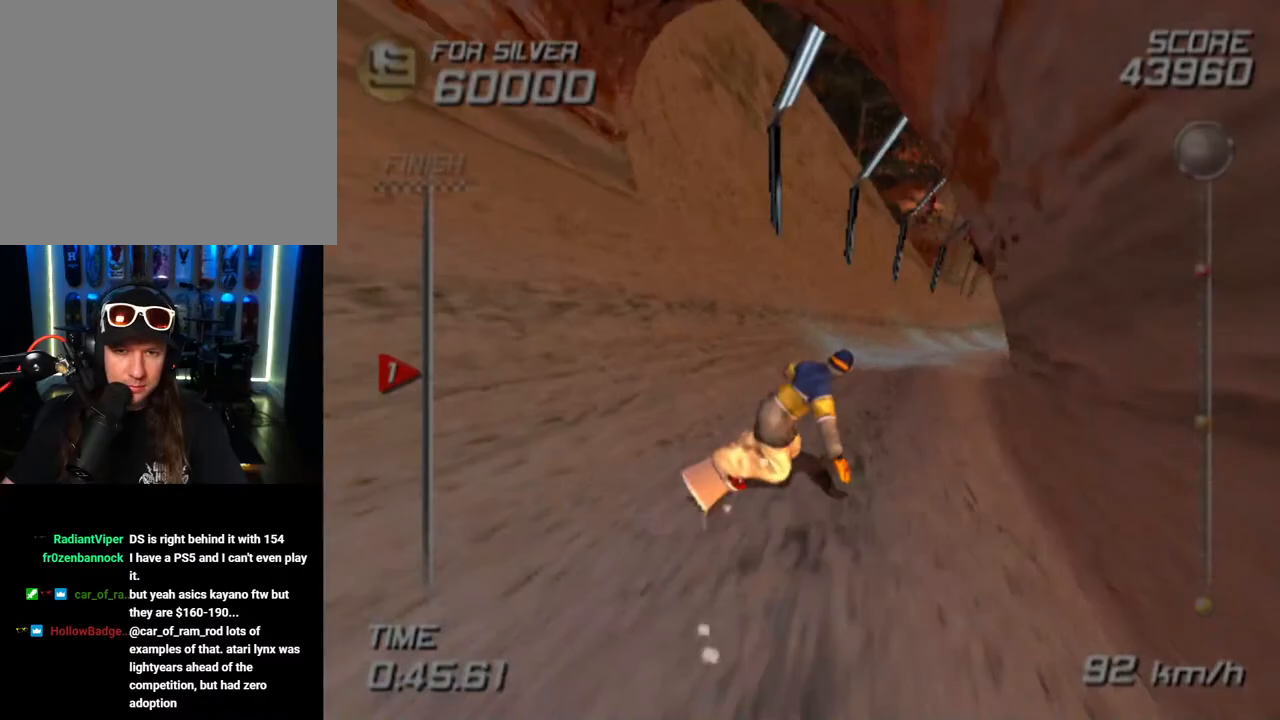
{"buttons": [], "left_stick": "up", "right_stick": "center", "events": [[217, "left_stick", "up-right"], [433, "left_stick", "up"]]}
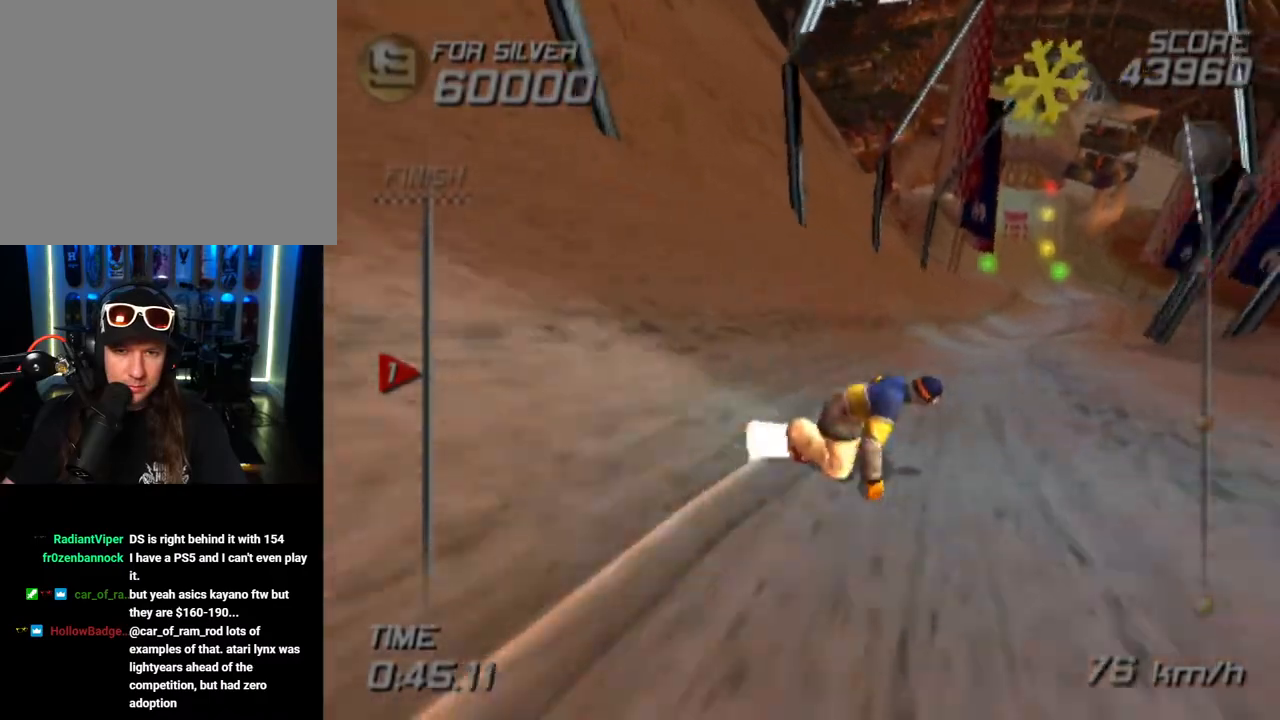
{"buttons": [], "left_stick": "up", "right_stick": "center", "events": []}
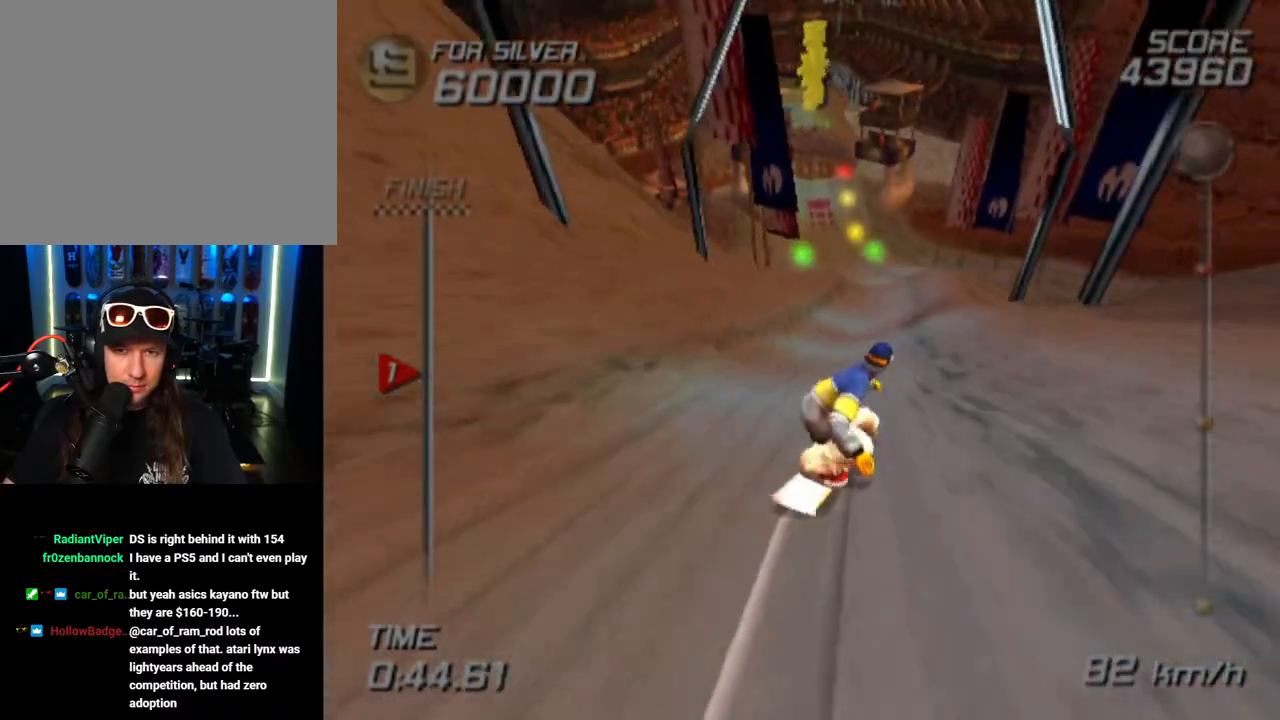
{"buttons": [], "left_stick": "up", "right_stick": "center", "events": [[250, "left_stick", "up-right"], [417, "left_stick", "up"]]}
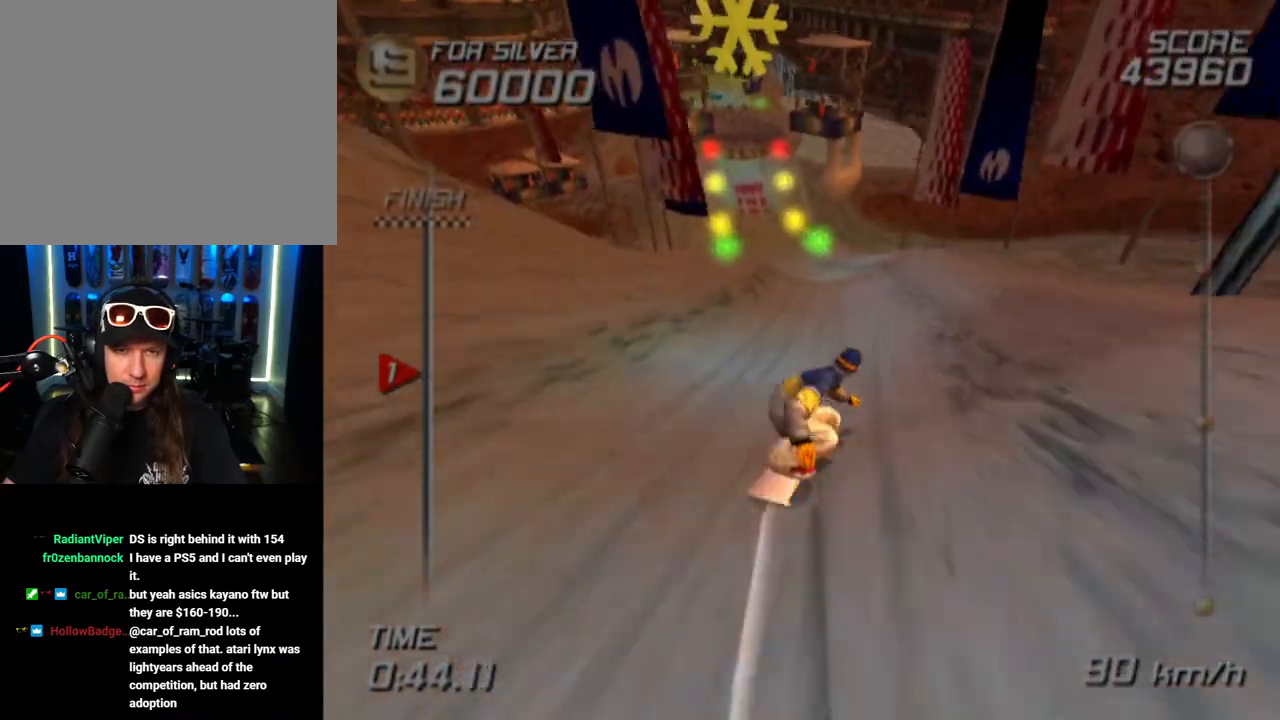
{"buttons": [], "left_stick": "up", "right_stick": "center", "events": [[117, "left_stick", "up-left"], [333, "left_stick", "up"]]}
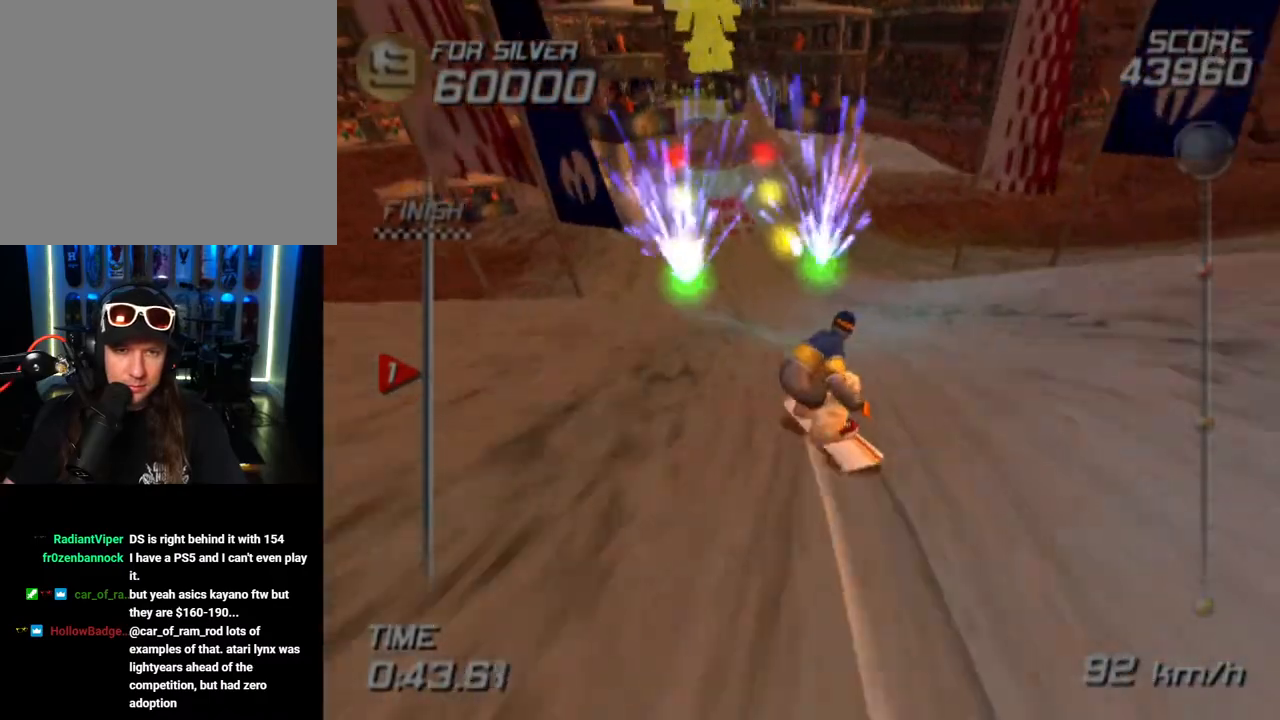
{"buttons": [], "left_stick": "up", "right_stick": "center", "events": []}
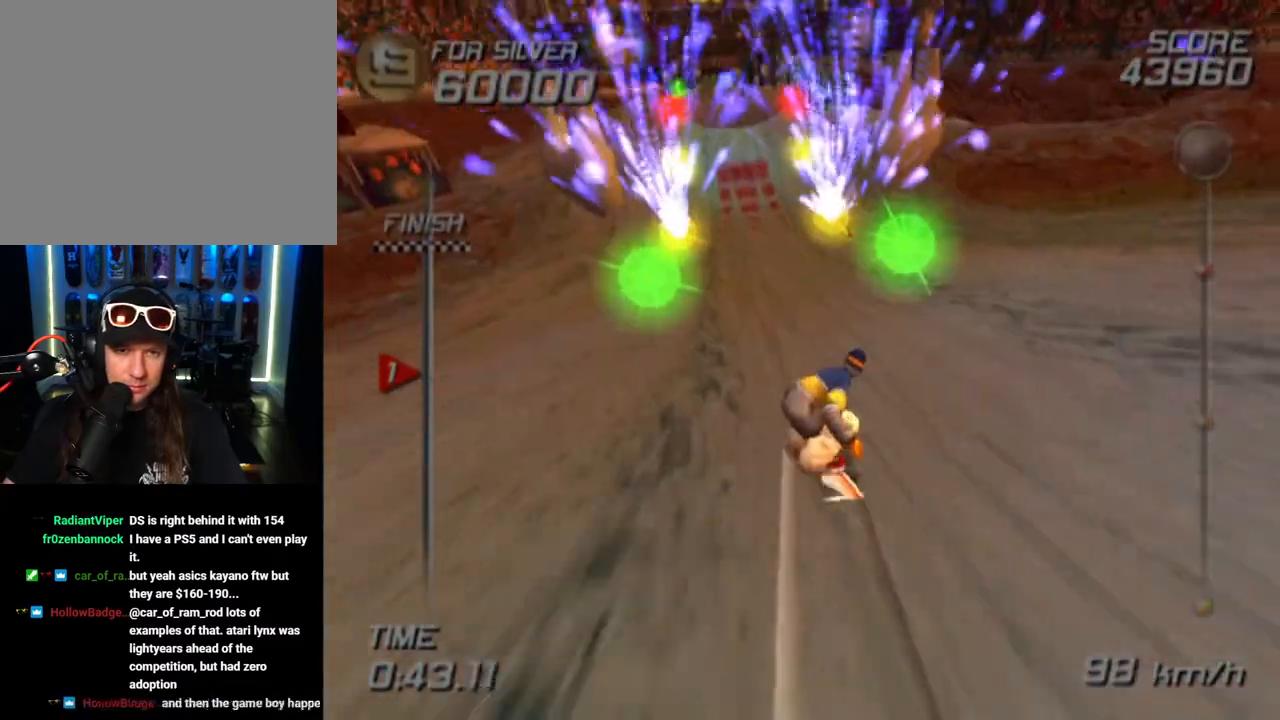
{"buttons": ["CROSS", "DPAD_UP", "DPAD_LEFT"], "left_stick": "center", "right_stick": "center", "events": [[100, "left_stick", "center"], [117, "CROSS", "down"], [117, "DPAD_LEFT", "down"], [183, "DPAD_UP", "down"]]}
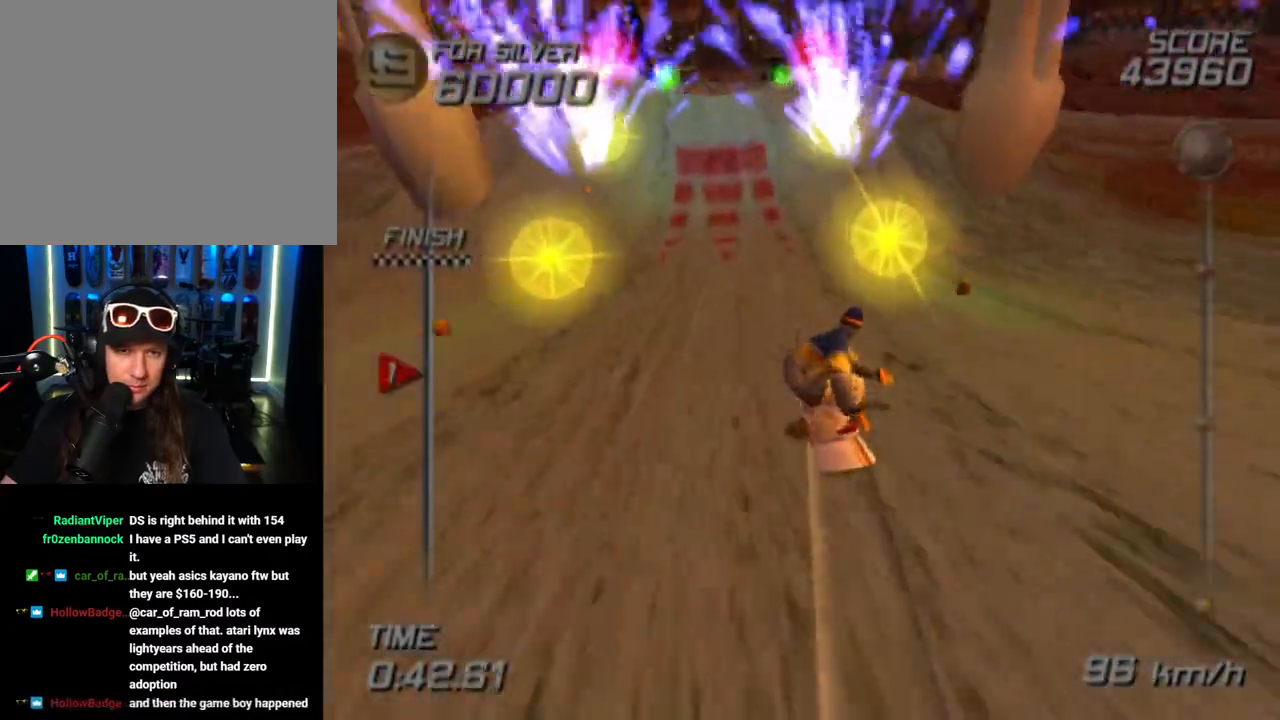
{"buttons": ["CROSS", "DPAD_UP", "DPAD_LEFT"], "left_stick": "center", "right_stick": "center", "events": []}
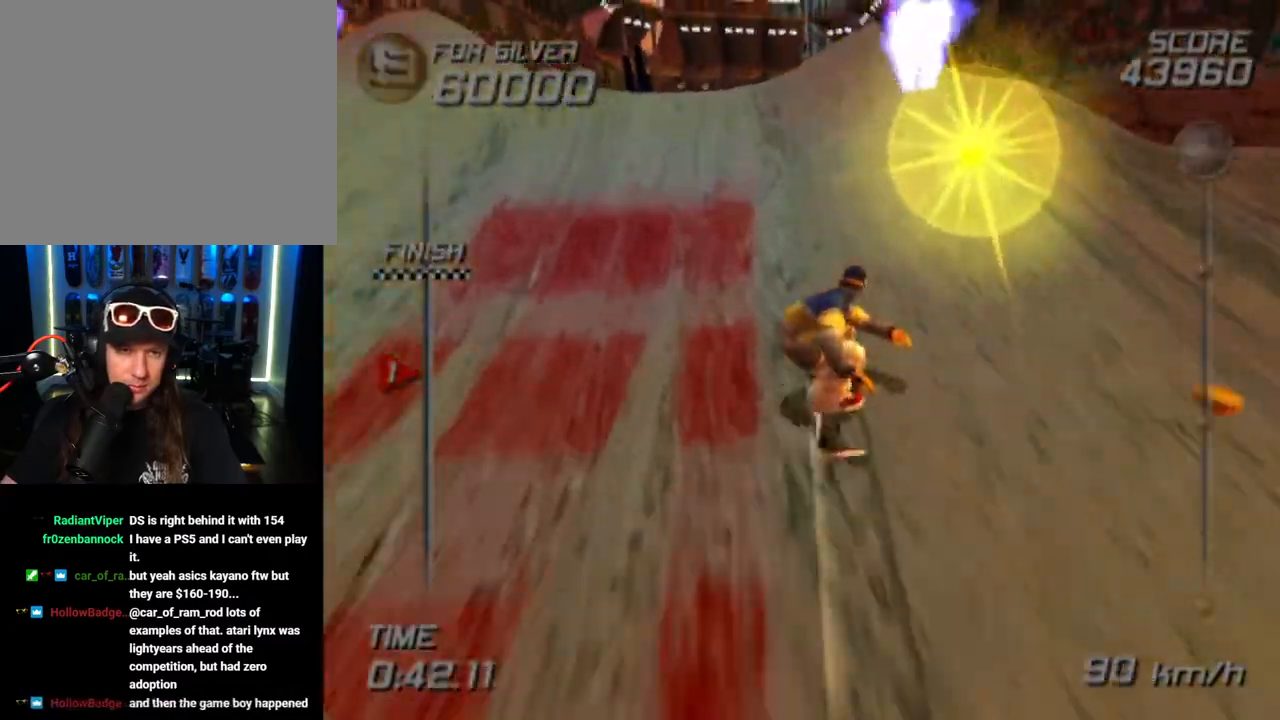
{"buttons": ["L2", "DPAD_UP", "DPAD_LEFT"], "left_stick": "center", "right_stick": "center", "events": [[133, "CROSS", "up"], [500, "L2", "down"]]}
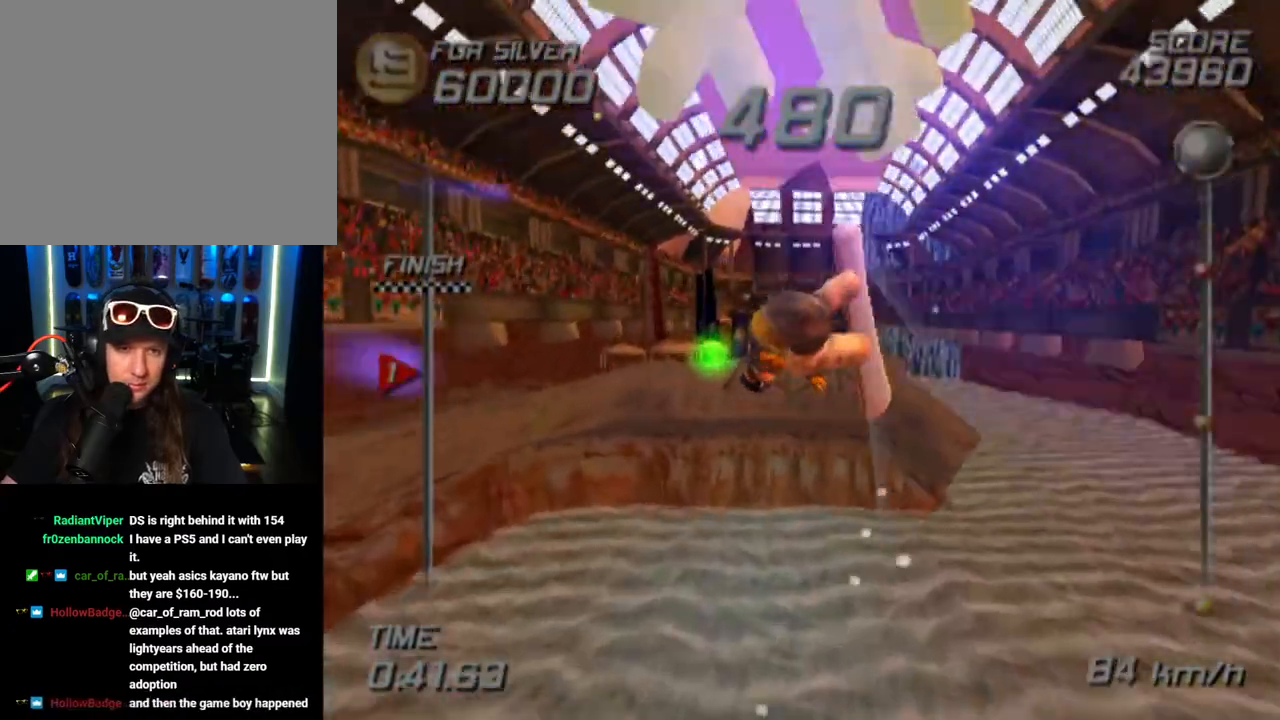
{"buttons": ["L2", "DPAD_UP", "DPAD_LEFT"], "left_stick": "center", "right_stick": "center", "events": []}
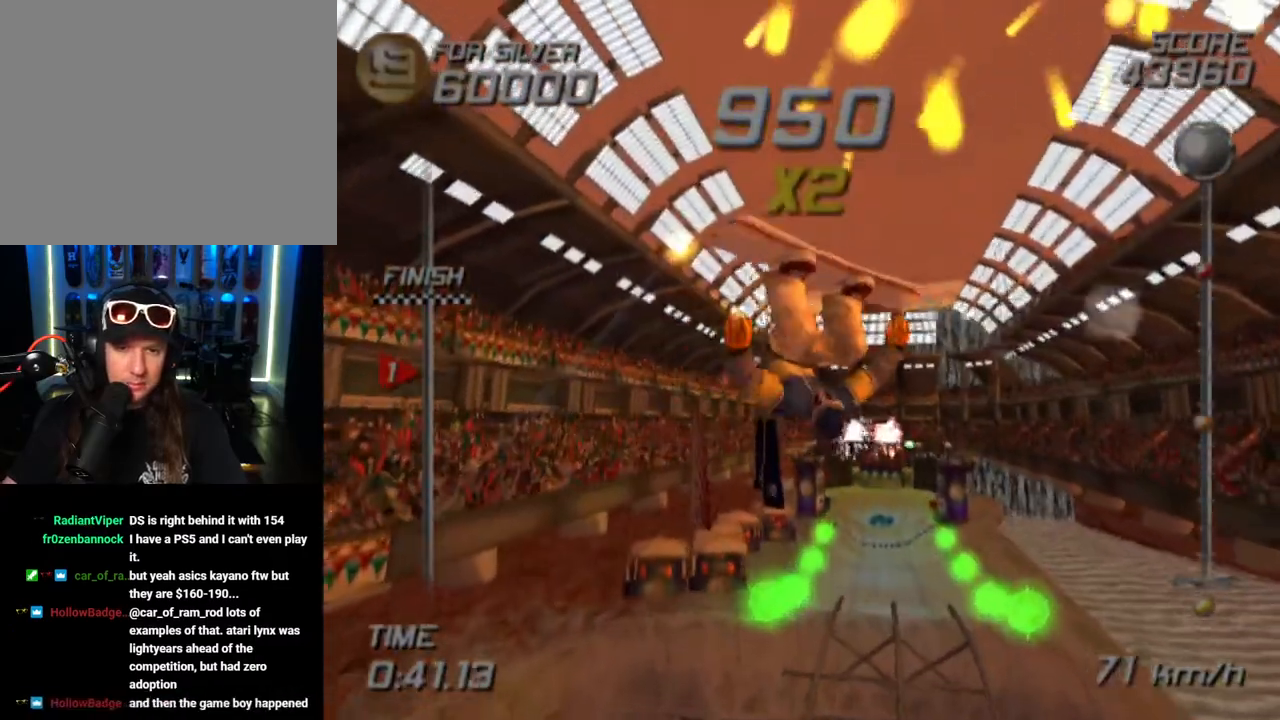
{"buttons": ["L2", "R2"], "left_stick": "center", "right_stick": "center", "events": [[417, "DPAD_LEFT", "up"], [417, "DPAD_UP", "up"], [467, "R2", "down"]]}
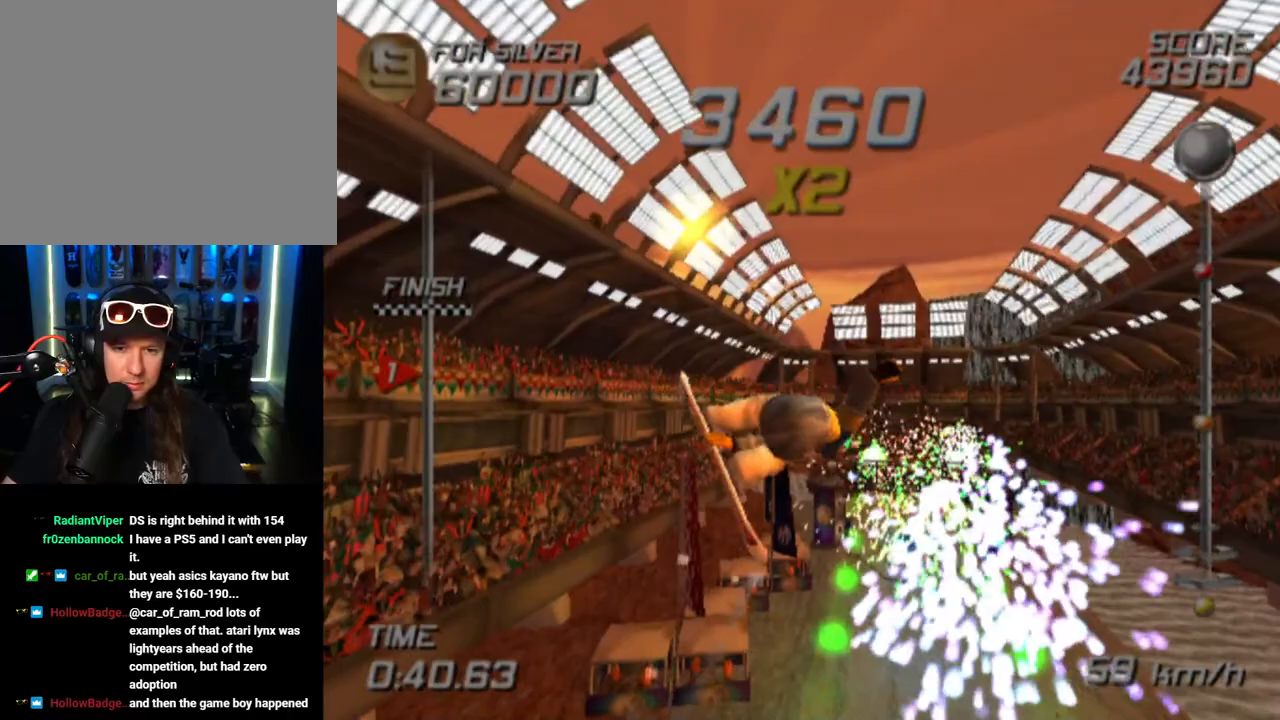
{"buttons": ["L2", "R2"], "left_stick": "center", "right_stick": "center", "events": []}
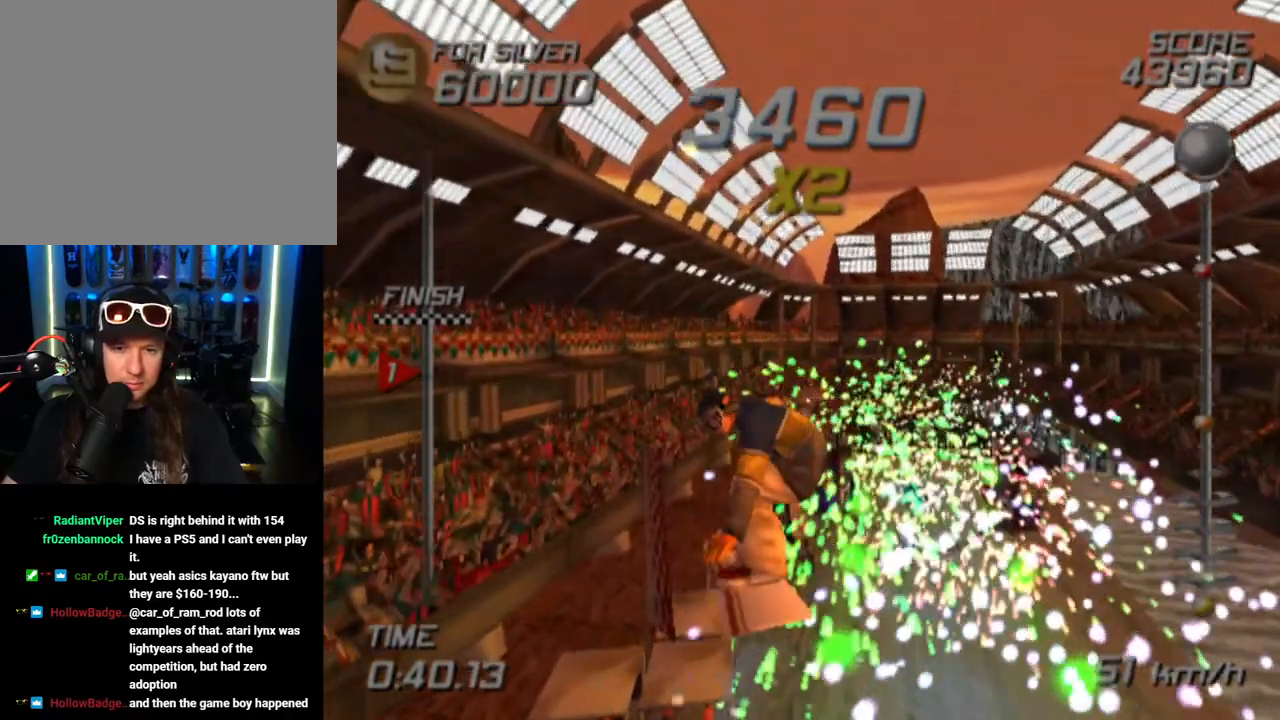
{"buttons": ["SQUARE", "L2", "R2"], "left_stick": "center", "right_stick": "center", "events": [[183, "SQUARE", "down"]]}
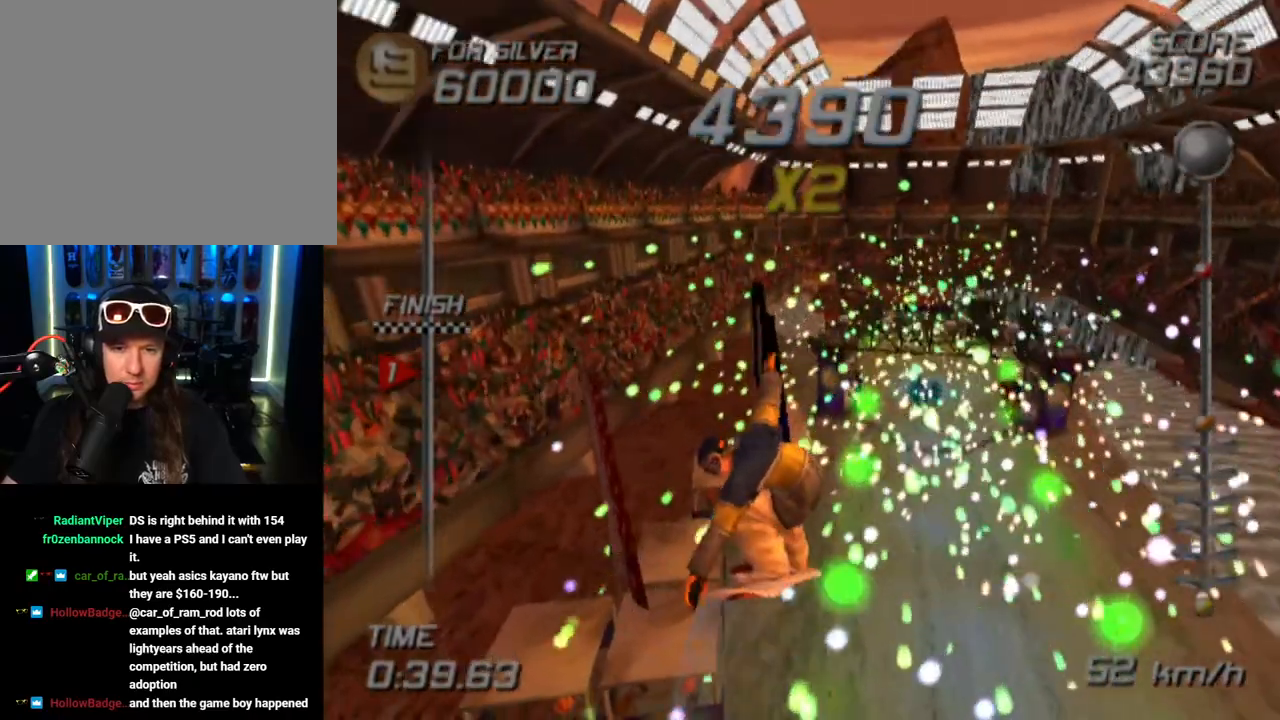
{"buttons": ["SQUARE", "L2", "R2"], "left_stick": "center", "right_stick": "center", "events": []}
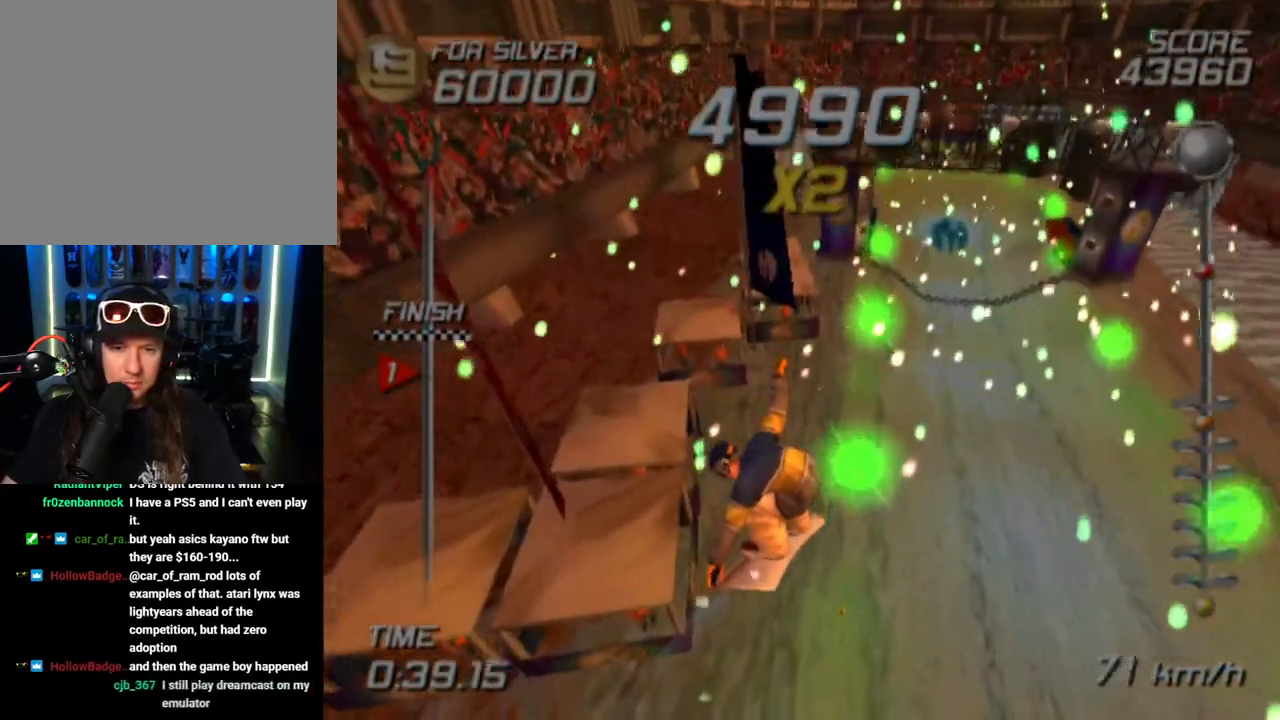
{"buttons": [], "left_stick": "right", "right_stick": "center", "events": [[167, "SQUARE", "up"], [183, "L2", "up"], [217, "R2", "up"], [383, "left_stick", "down-right"], [433, "left_stick", "right"]]}